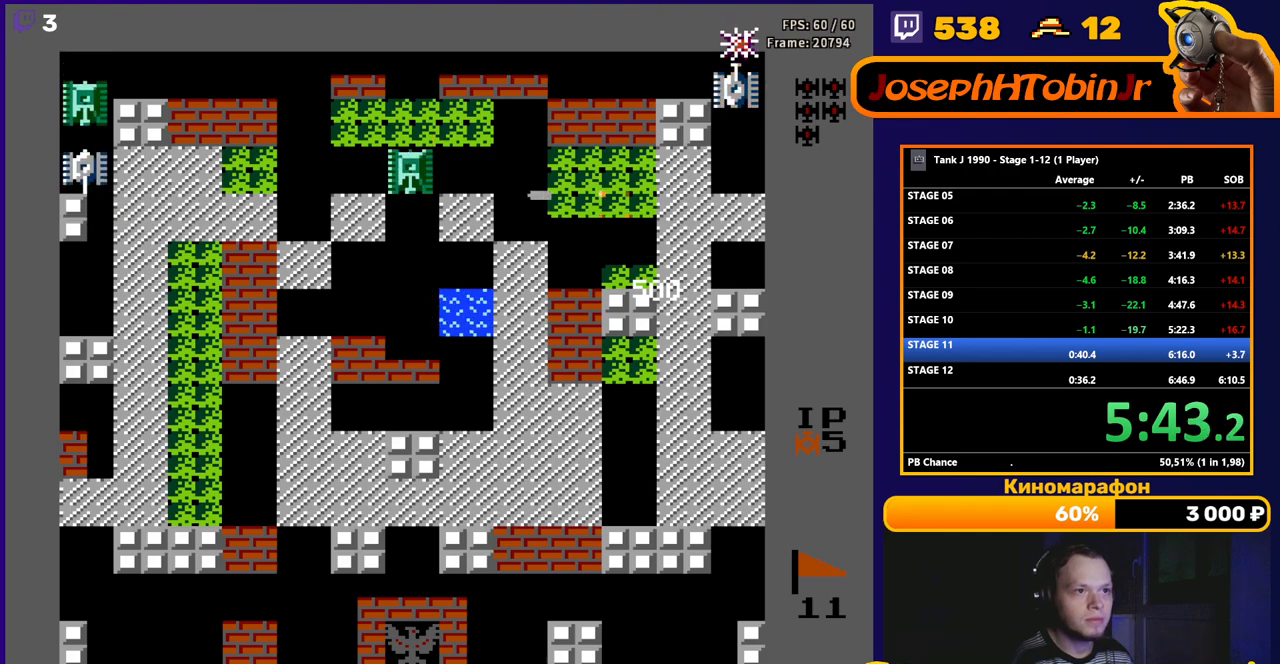
Gameplay with a controller (Nintendo layout); each line is a JSON object with the inputs held at the frame after it. "events" lists button and stick changes between this image and that frame as [ms after this image, input, new state], when the widget could be followed in between. Not read: L3 R3.
{"buttons": ["B", "DPAD_LEFT"], "events": [[50, "B", "up"], [83, "DPAD_LEFT", "up"], [83, "DPAD_UP", "down"], [233, "B", "down"], [233, "DPAD_LEFT", "down"], [233, "DPAD_UP", "up"]]}
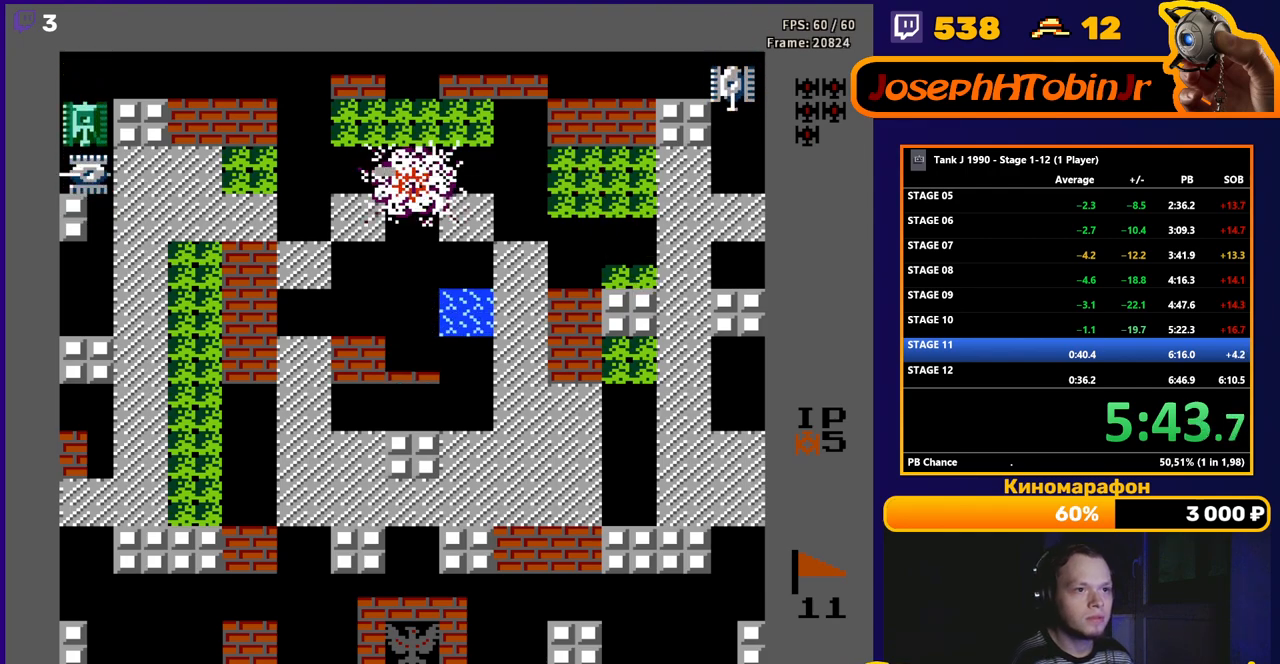
{"buttons": ["B", "DPAD_RIGHT"], "events": [[283, "DPAD_LEFT", "up"], [500, "DPAD_RIGHT", "down"]]}
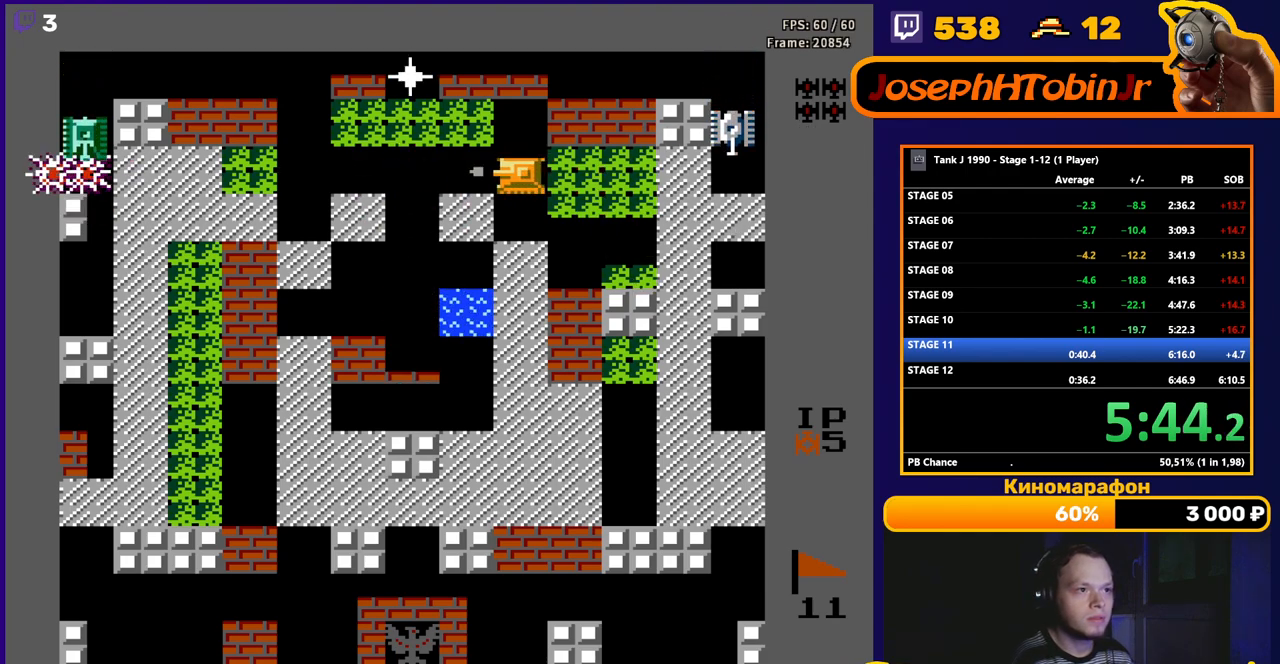
{"buttons": ["B", "DPAD_RIGHT"], "events": []}
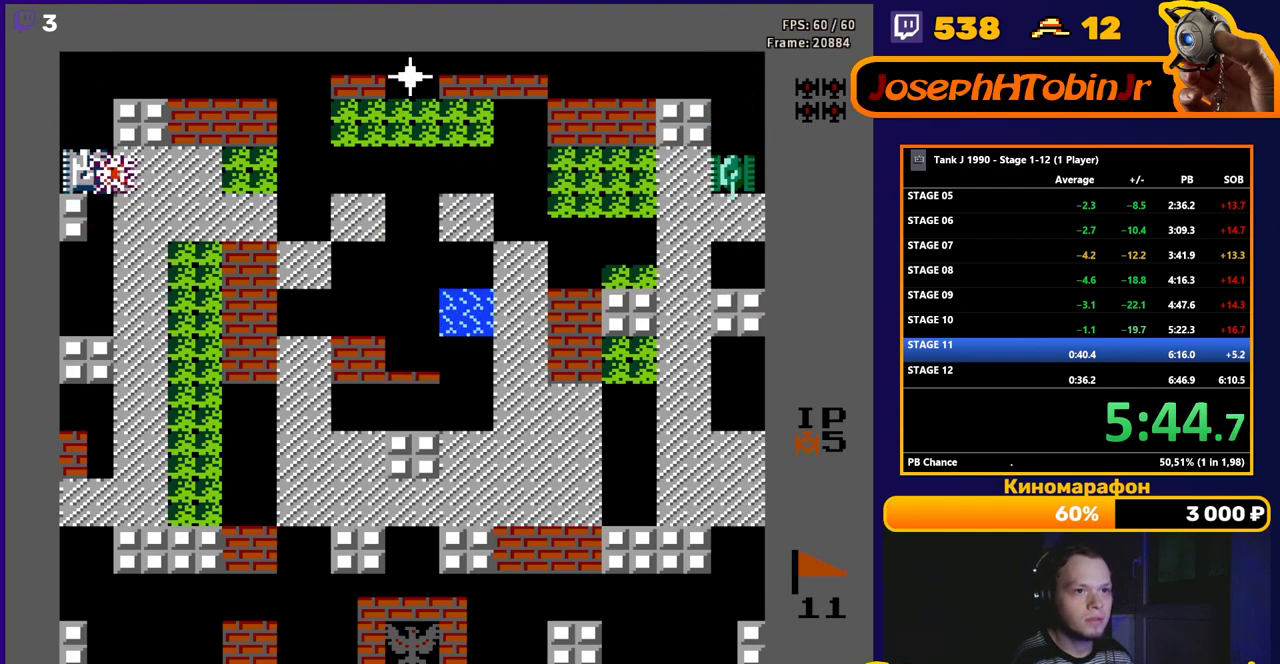
{"buttons": ["DPAD_LEFT"], "events": [[283, "B", "up"], [350, "DPAD_RIGHT", "up"], [400, "DPAD_LEFT", "down"]]}
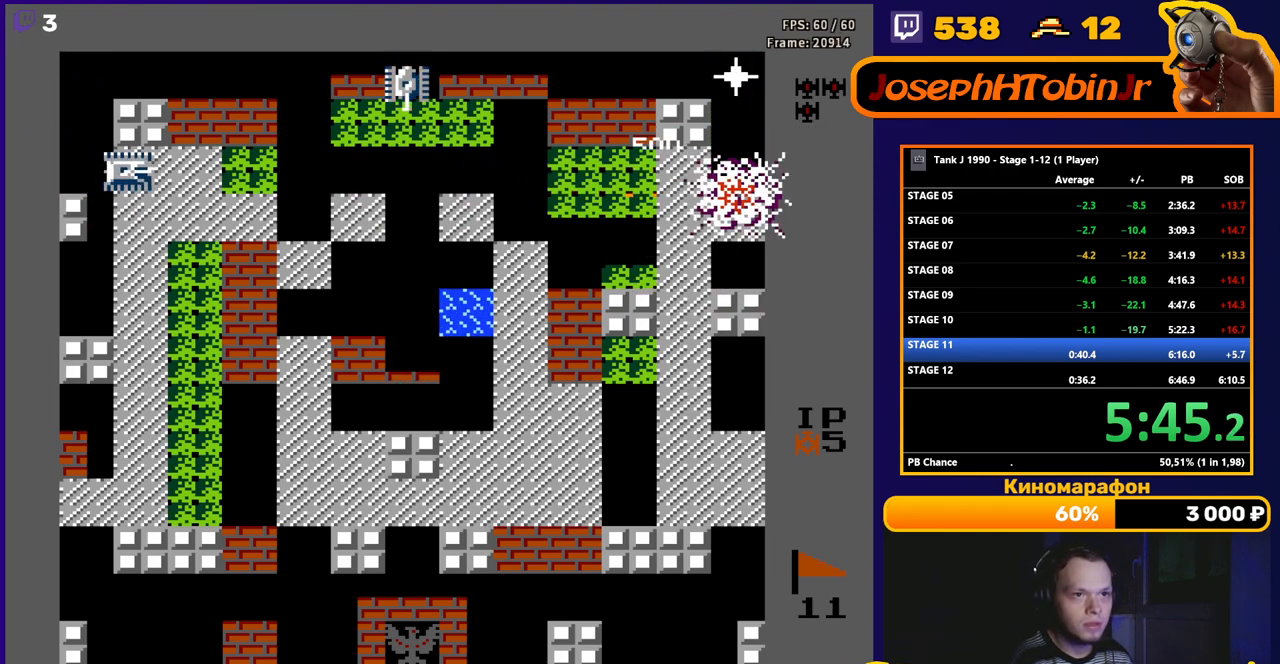
{"buttons": ["B", "DPAD_LEFT"], "events": [[67, "B", "down"]]}
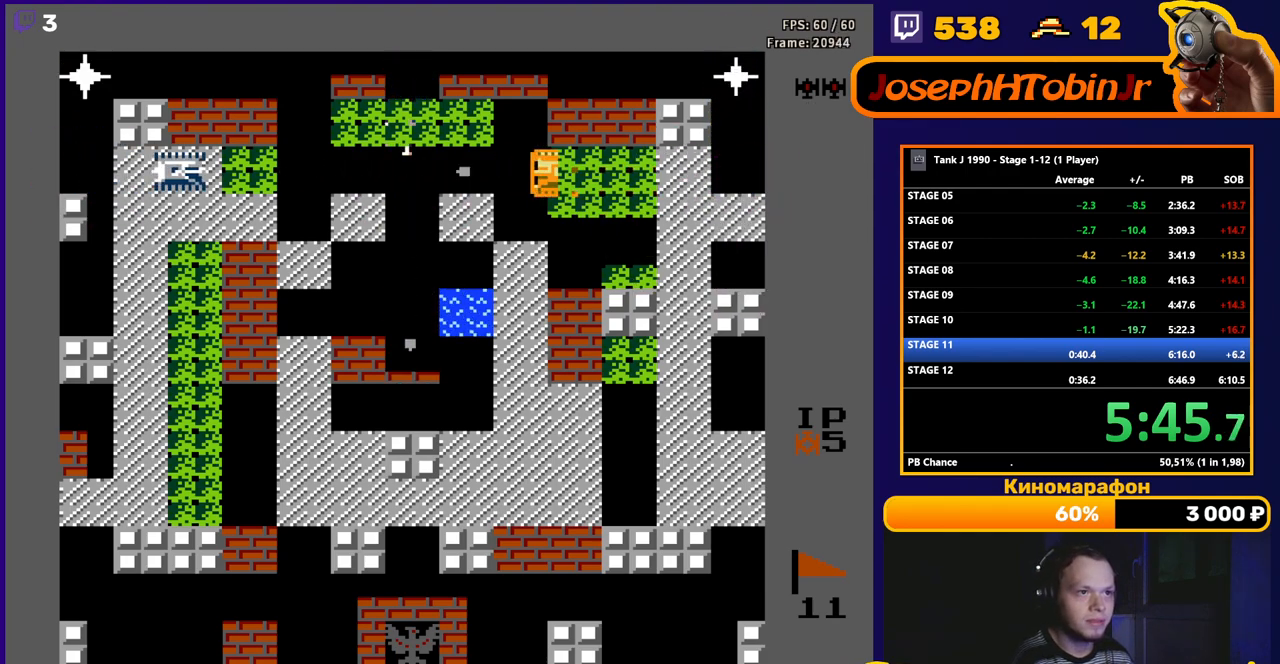
{"buttons": ["B"], "events": [[283, "DPAD_LEFT", "up"]]}
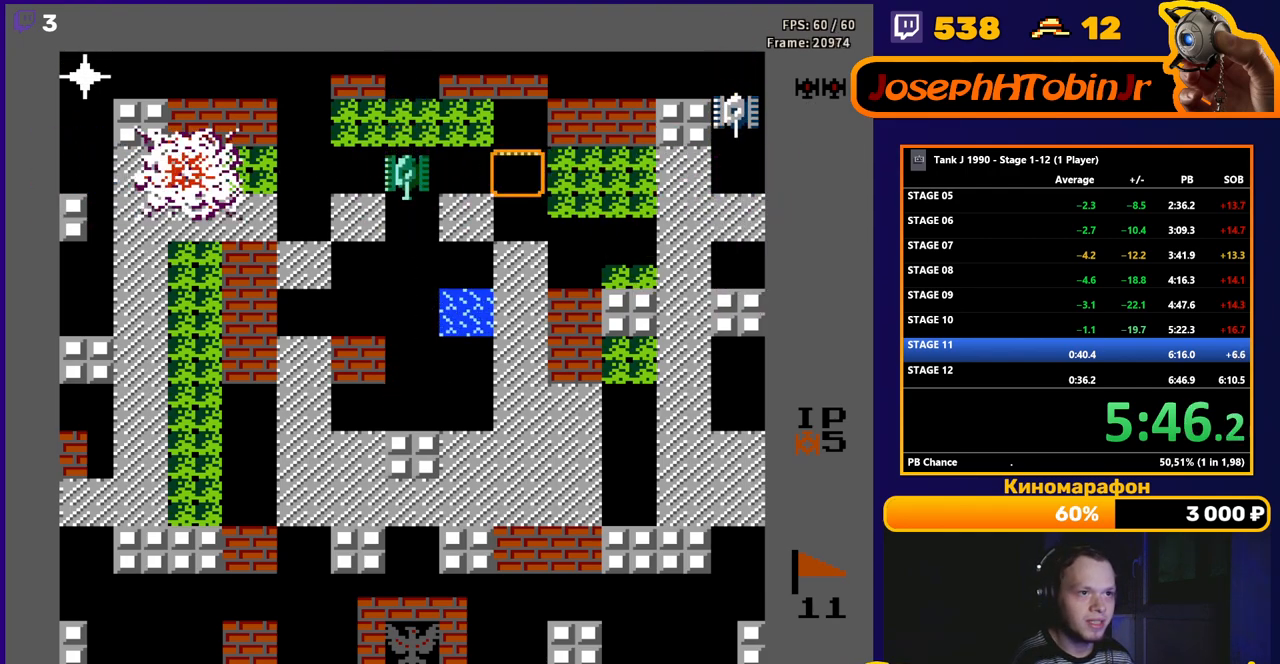
{"buttons": ["DPAD_DOWN"], "events": [[100, "B", "up"], [100, "DPAD_RIGHT", "down"], [233, "B", "down"], [467, "DPAD_DOWN", "down"], [467, "DPAD_RIGHT", "up"], [500, "B", "up"]]}
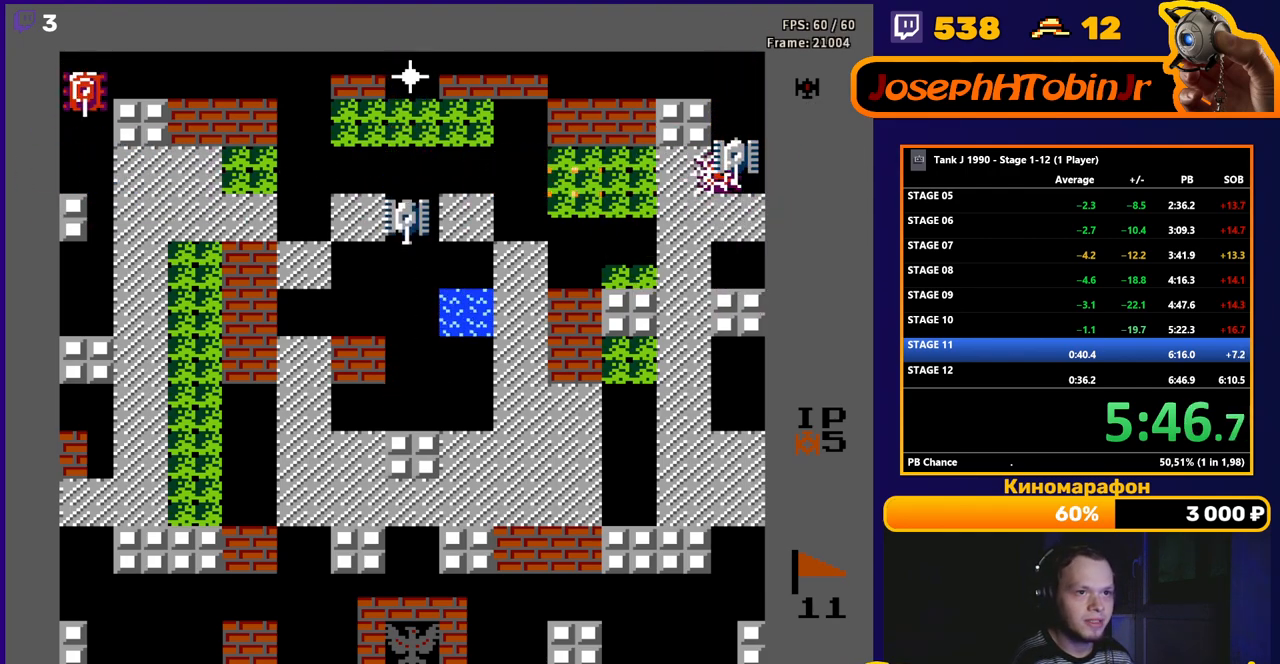
{"buttons": ["DPAD_LEFT"], "events": [[233, "DPAD_RIGHT", "down"], [250, "DPAD_DOWN", "up"], [267, "B", "down"], [317, "DPAD_RIGHT", "up"], [350, "B", "up"], [350, "DPAD_LEFT", "down"]]}
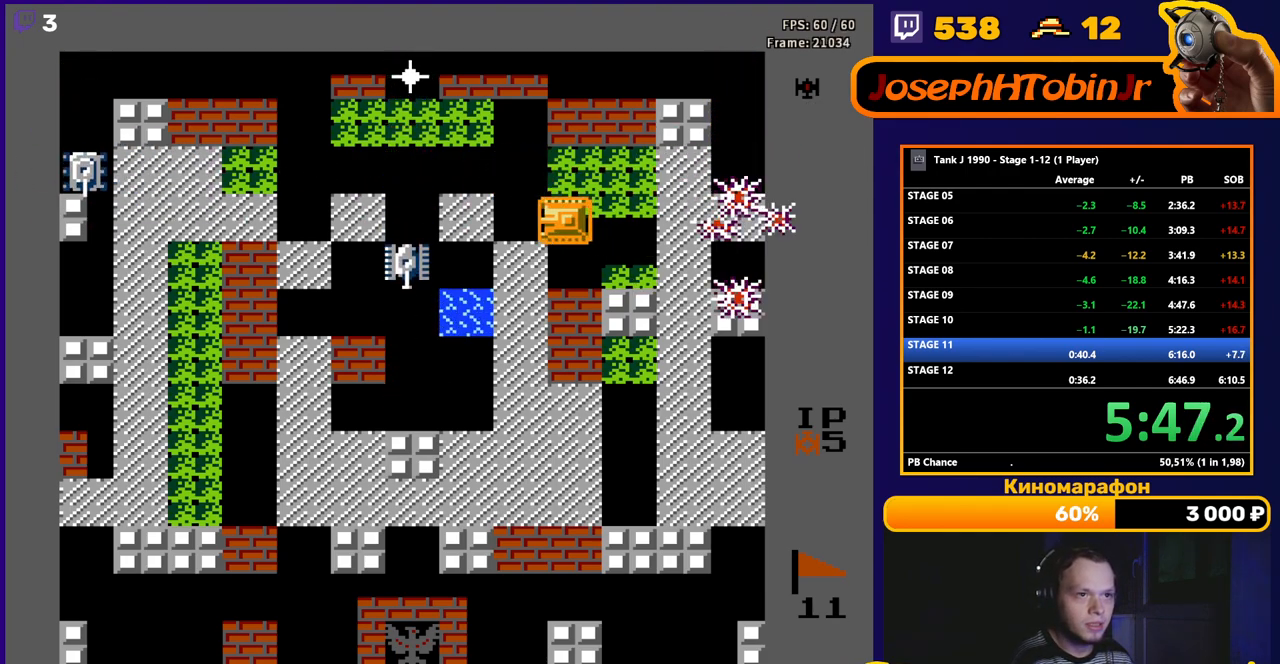
{"buttons": ["B", "DPAD_LEFT"], "events": [[50, "DPAD_UP", "down"], [67, "DPAD_LEFT", "up"], [367, "DPAD_LEFT", "down"], [367, "DPAD_UP", "up"], [417, "B", "down"]]}
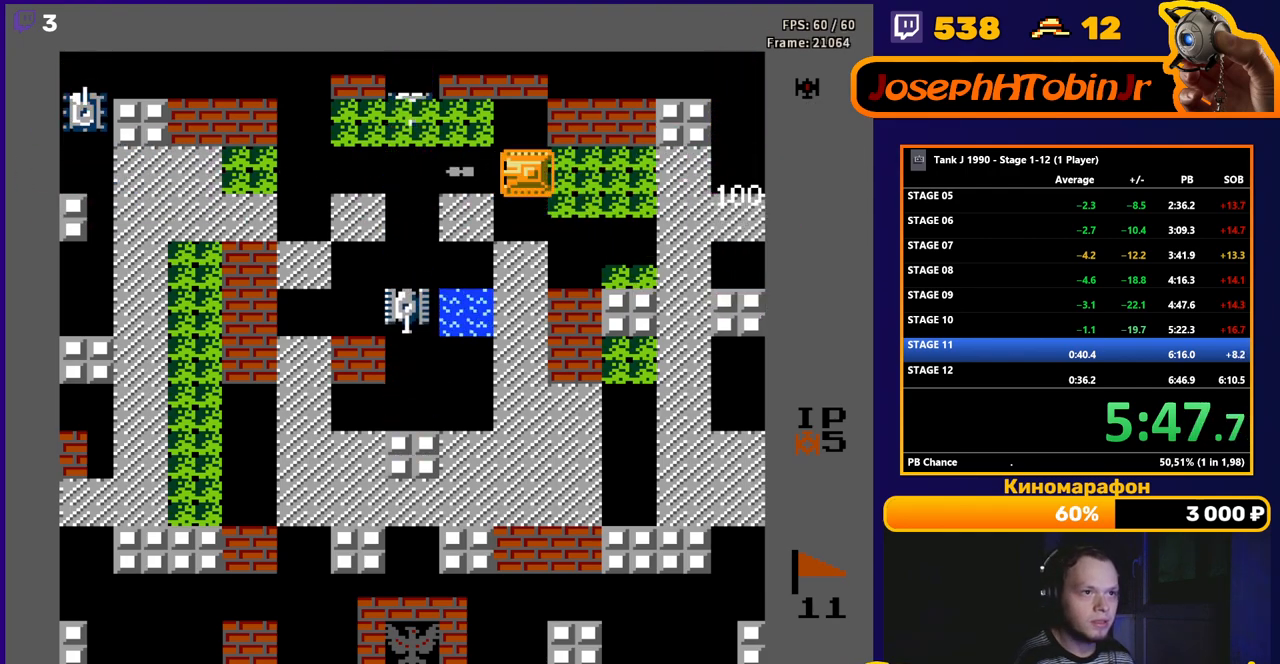
{"buttons": ["DPAD_LEFT"], "events": [[217, "B", "up"]]}
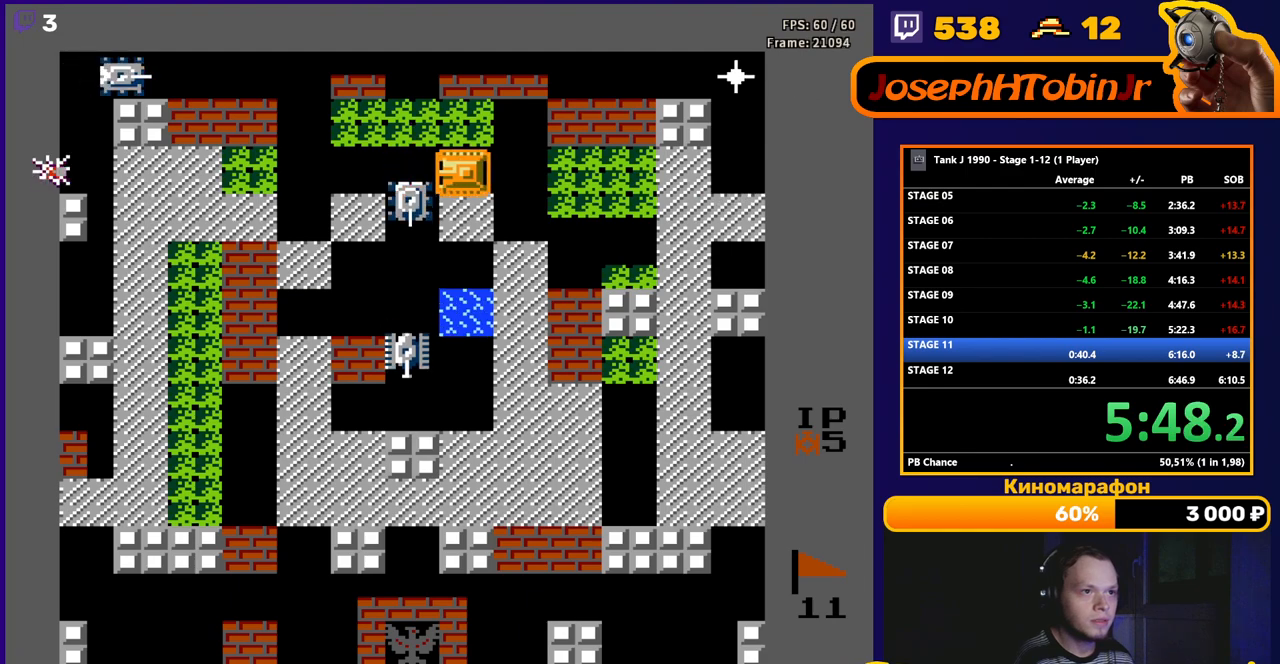
{"buttons": ["B", "DPAD_DOWN"], "events": [[300, "DPAD_DOWN", "down"], [300, "DPAD_LEFT", "up"], [317, "B", "down"]]}
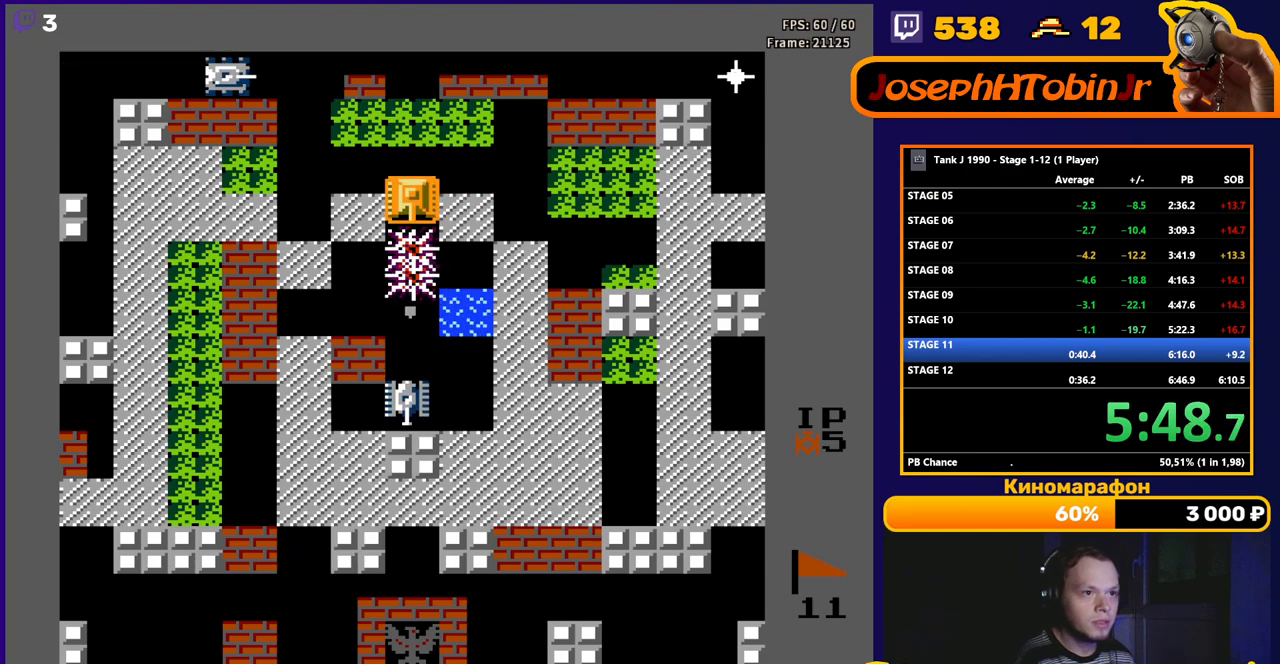
{"buttons": ["B", "DPAD_RIGHT"], "events": [[50, "DPAD_DOWN", "up"], [133, "B", "up"], [233, "DPAD_UP", "down"], [433, "DPAD_RIGHT", "down"], [450, "DPAD_UP", "up"], [500, "B", "down"]]}
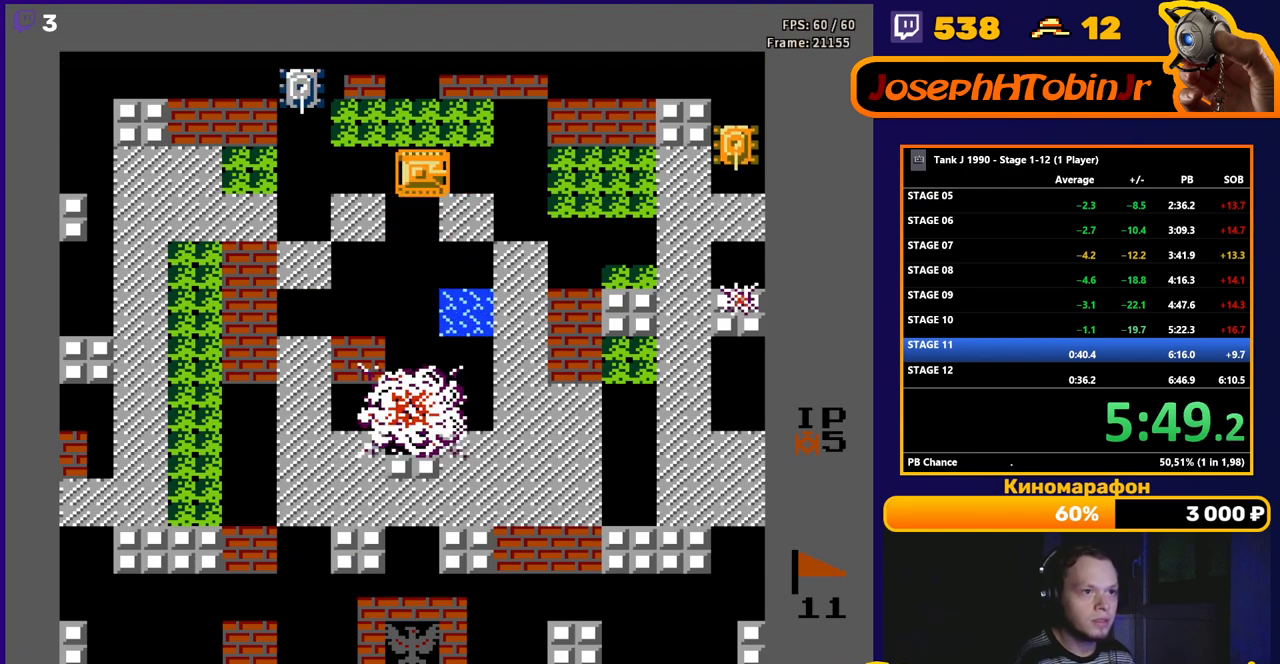
{"buttons": ["B", "DPAD_RIGHT"], "events": [[133, "DPAD_DOWN", "down"], [150, "DPAD_RIGHT", "up"], [200, "B", "up"], [333, "DPAD_DOWN", "up"], [333, "DPAD_RIGHT", "down"], [350, "DPAD_UP", "down"], [367, "DPAD_RIGHT", "up"], [483, "DPAD_RIGHT", "down"], [500, "B", "down"], [500, "DPAD_UP", "up"]]}
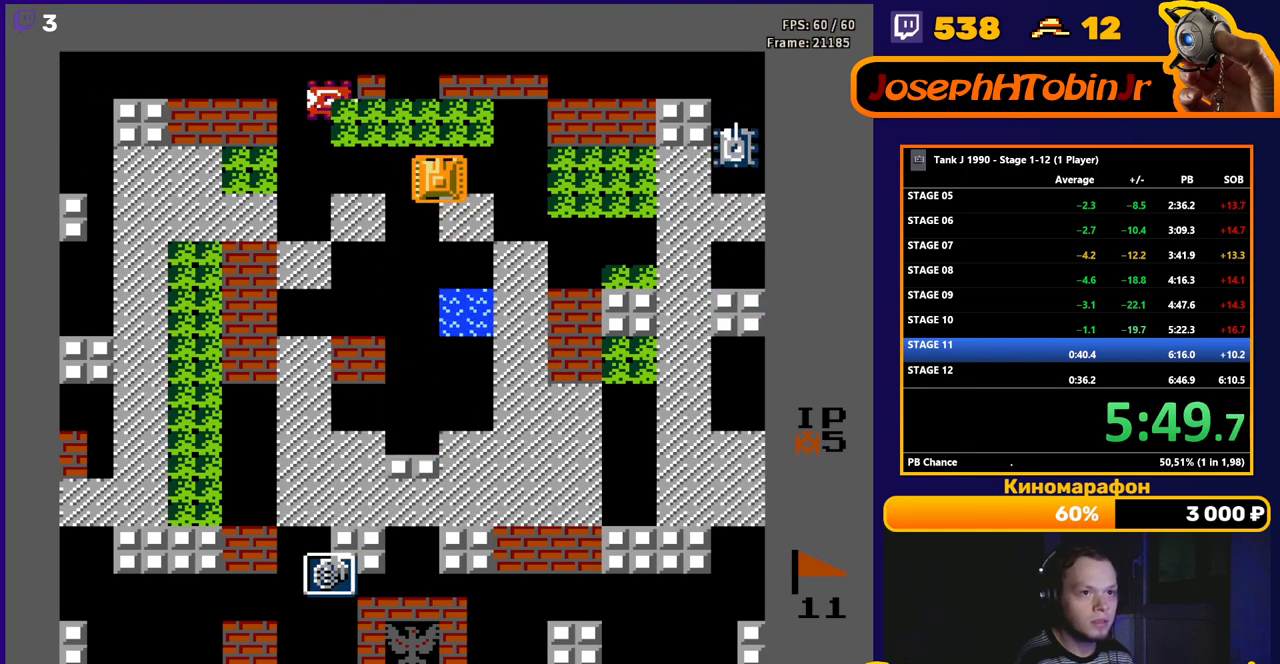
{"buttons": ["DPAD_LEFT"], "events": [[150, "DPAD_DOWN", "down"], [150, "DPAD_RIGHT", "up"], [167, "B", "up"], [267, "DPAD_LEFT", "down"], [283, "DPAD_DOWN", "up"]]}
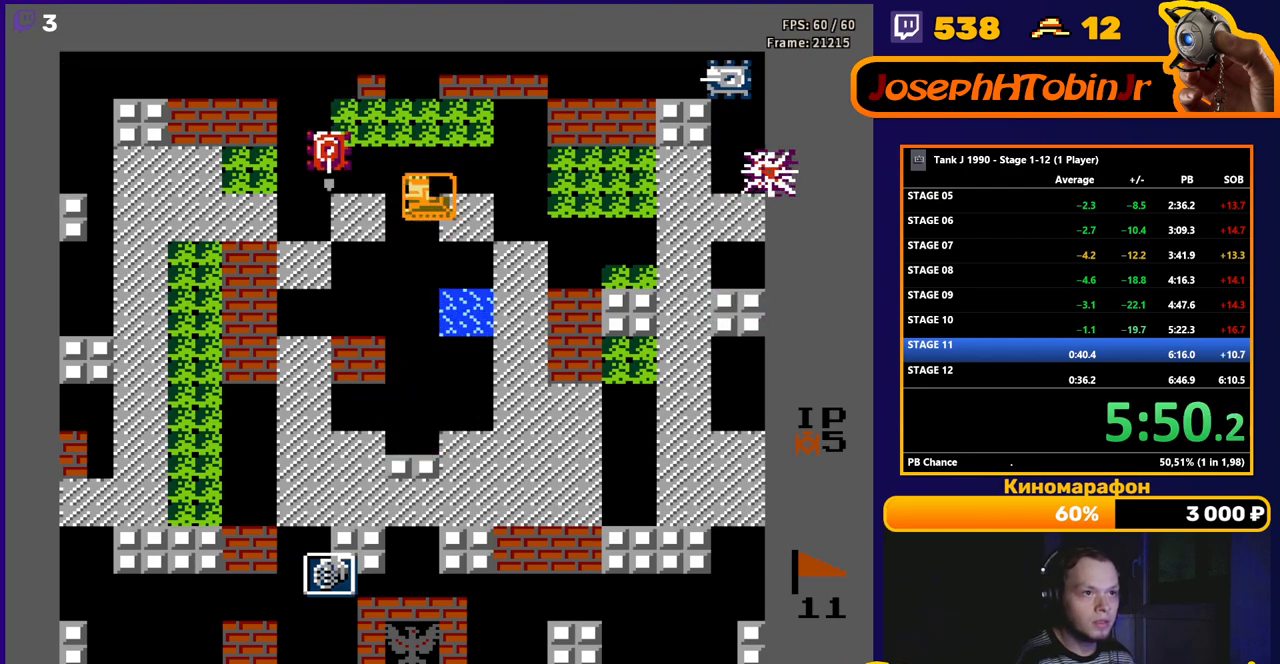
{"buttons": ["DPAD_LEFT"]}
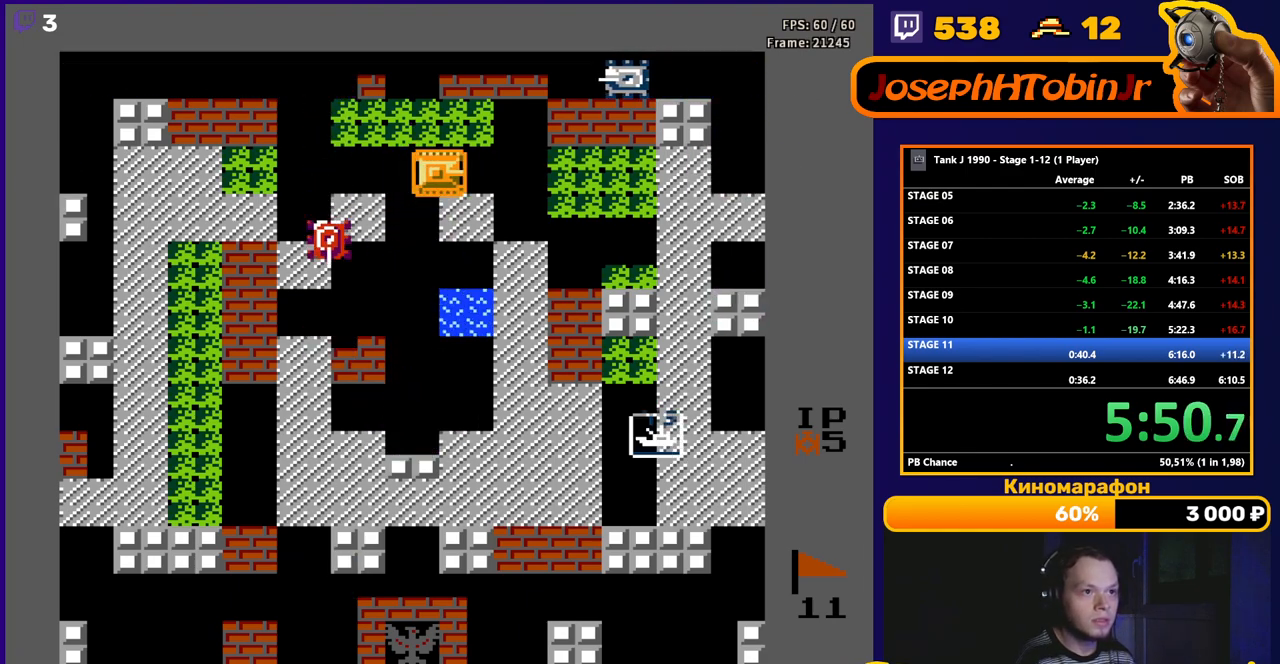
{"buttons": ["DPAD_UP", "DPAD_RIGHT"], "events": [[333, "DPAD_DOWN", "down"], [333, "DPAD_LEFT", "up"], [367, "B", "down"], [450, "DPAD_RIGHT", "down"], [467, "B", "up"], [467, "DPAD_DOWN", "up"], [500, "DPAD_UP", "down"]]}
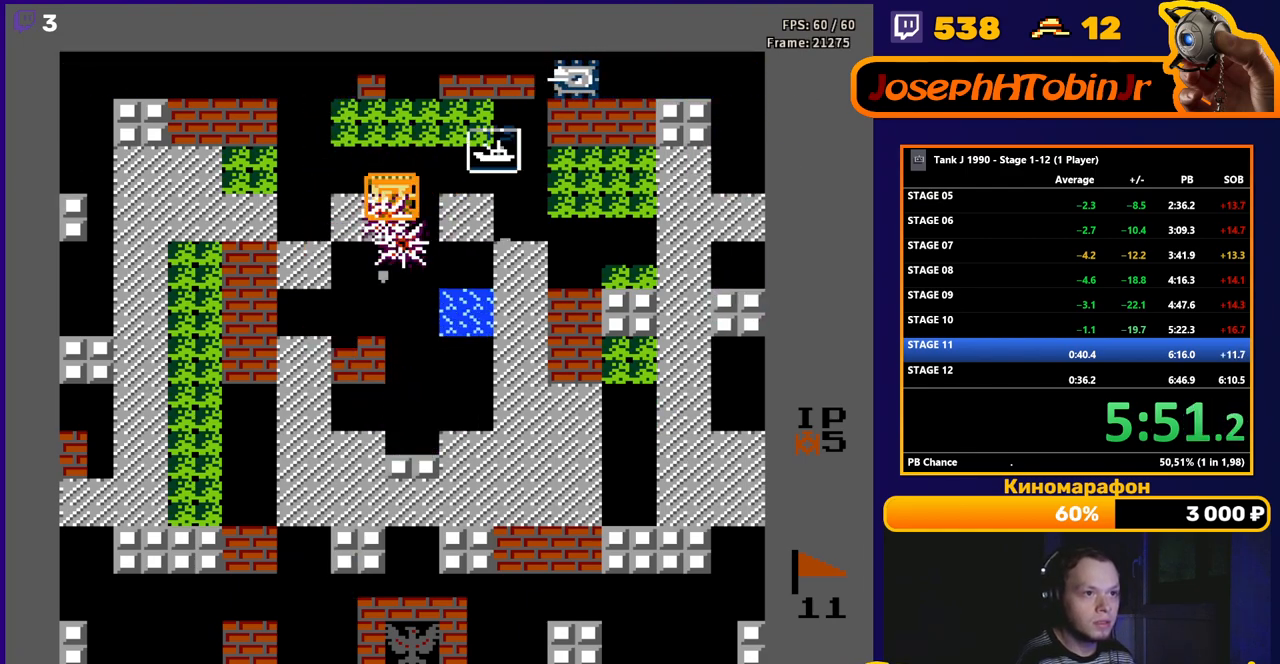
{"buttons": ["DPAD_UP"], "events": [[100, "DPAD_UP", "up"], [183, "DPAD_UP", "down"], [217, "DPAD_RIGHT", "up"]]}
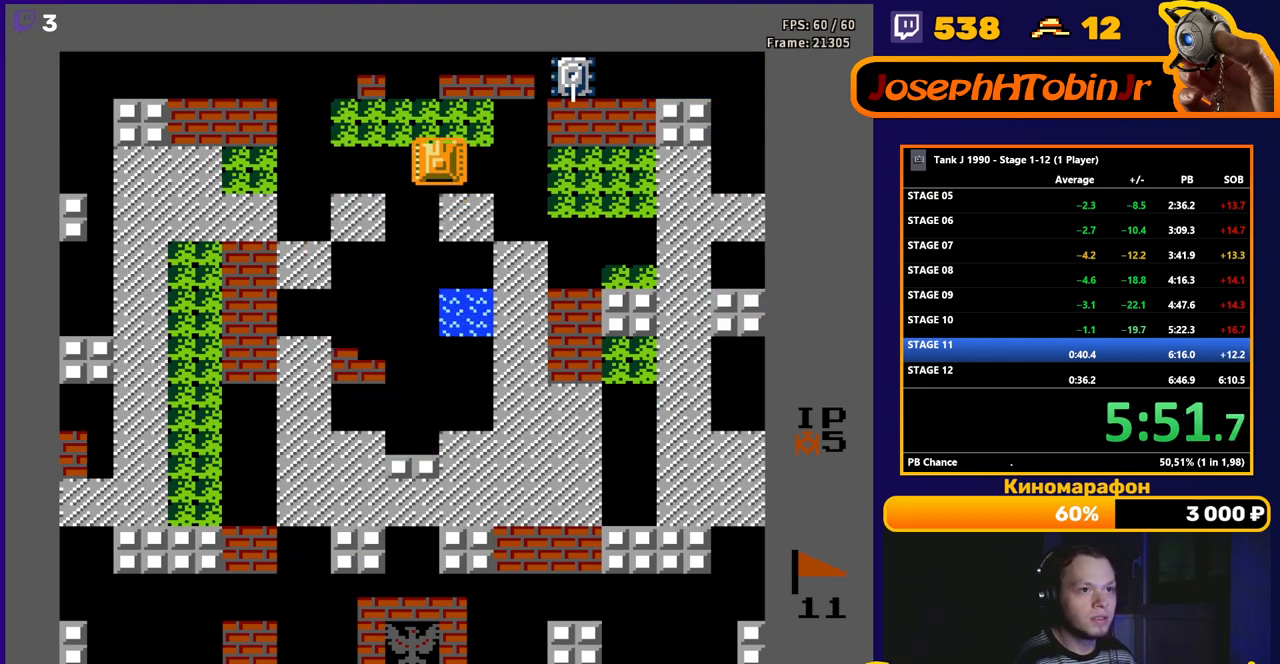
{"buttons": ["DPAD_UP"], "events": [[250, "B", "down"], [433, "B", "up"]]}
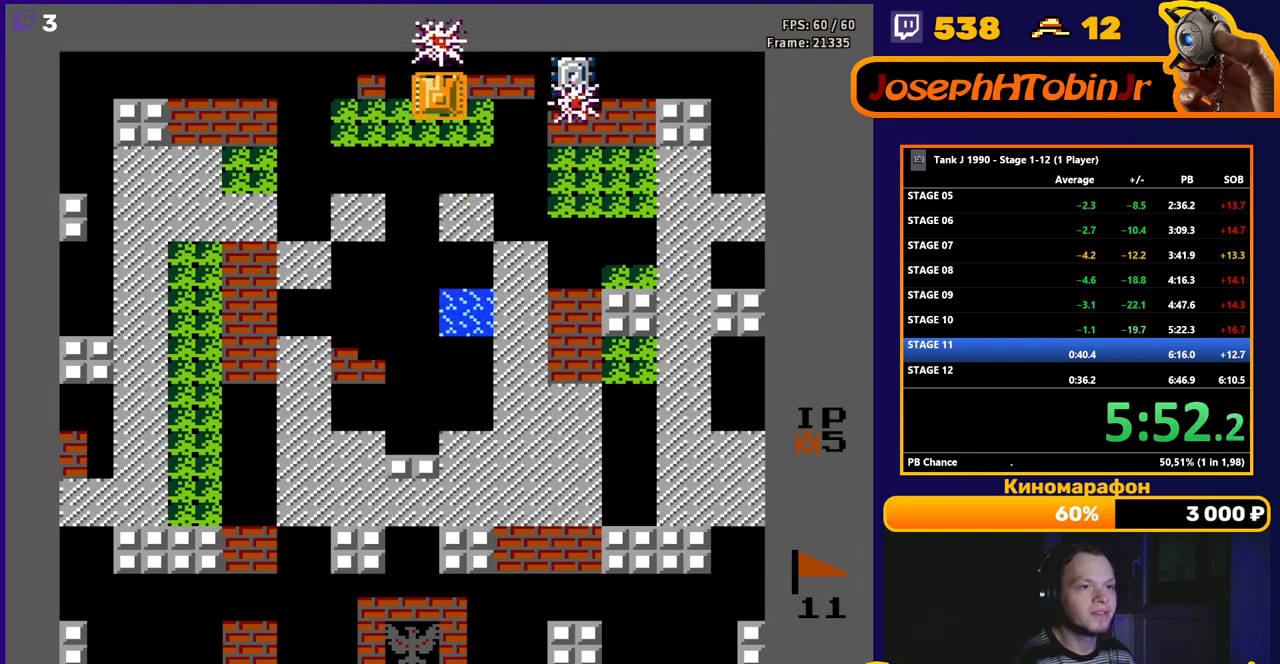
{"buttons": ["B", "DPAD_RIGHT"], "events": [[100, "DPAD_RIGHT", "down"], [117, "B", "down"], [117, "DPAD_UP", "up"]]}
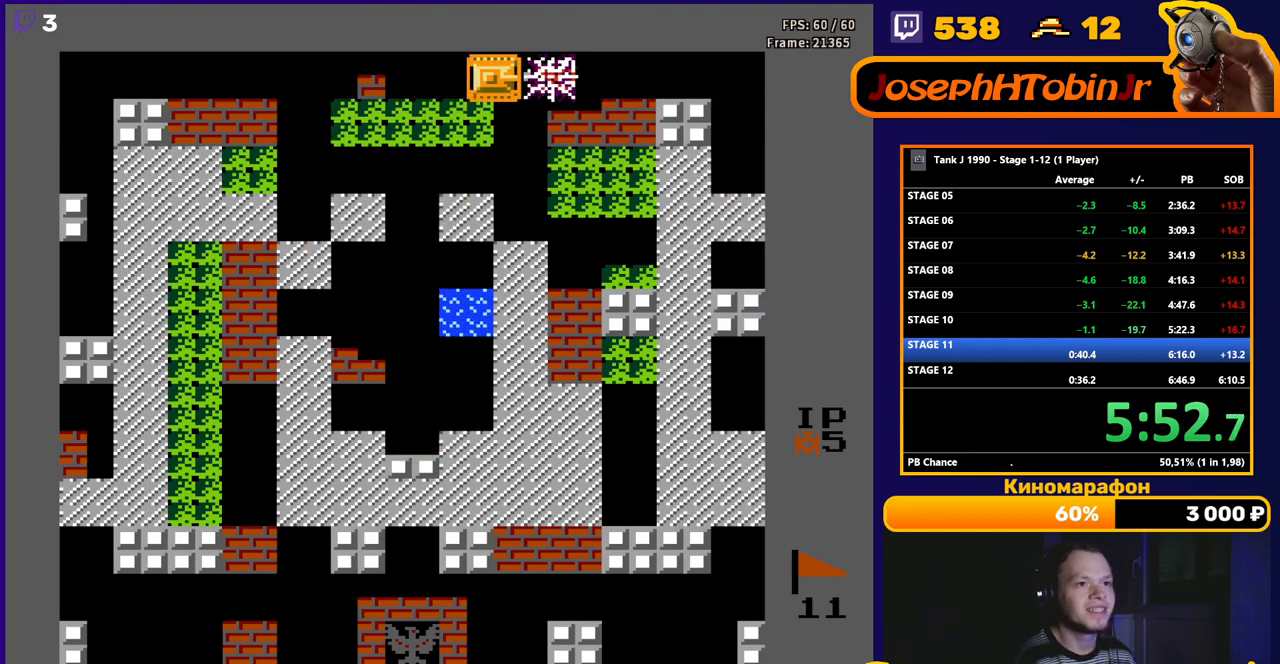
{"buttons": ["B", "DPAD_RIGHT"], "events": [[33, "DPAD_DOWN", "down"], [50, "B", "up"], [50, "DPAD_RIGHT", "up"], [450, "DPAD_DOWN", "up"], [450, "DPAD_RIGHT", "down"], [467, "B", "down"]]}
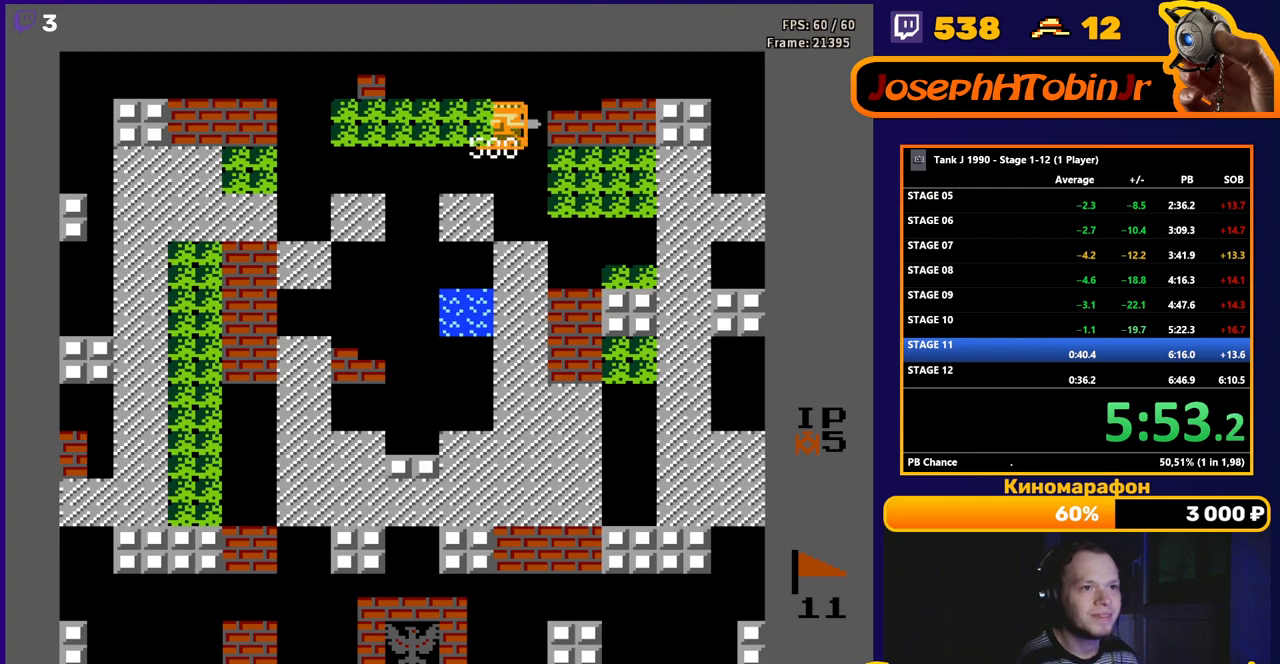
{"buttons": ["B", "DPAD_RIGHT"], "events": []}
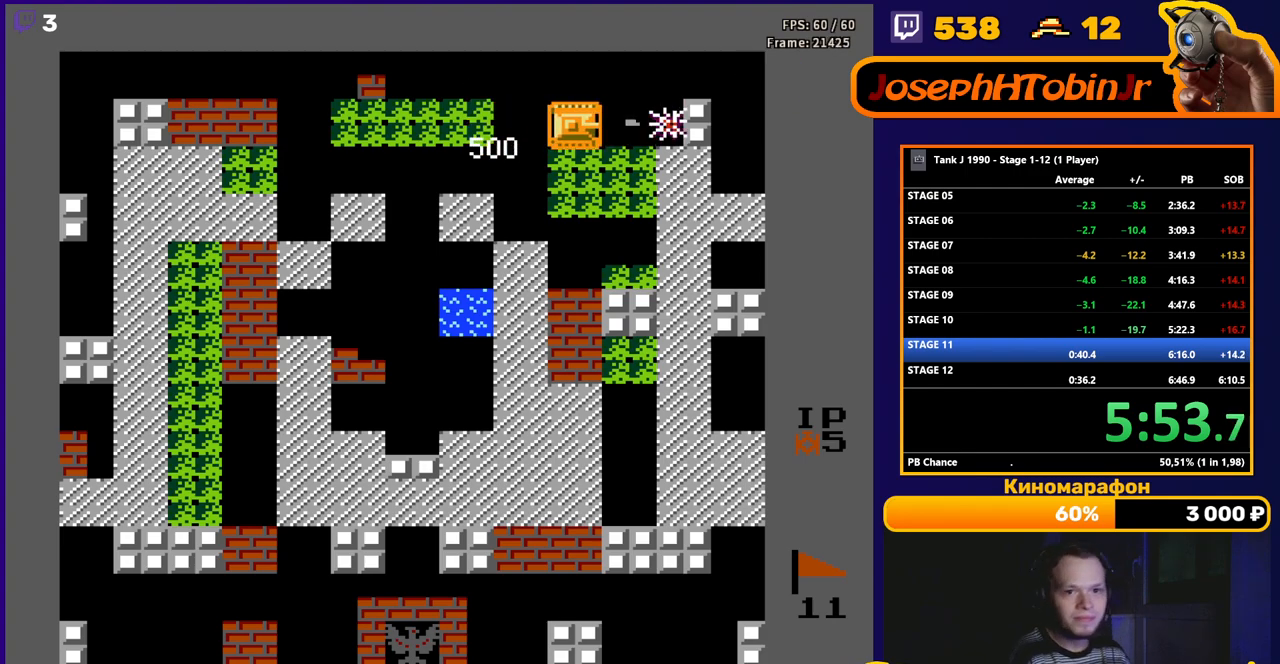
{"buttons": [], "events": [[33, "B", "up"], [33, "DPAD_RIGHT", "up"]]}